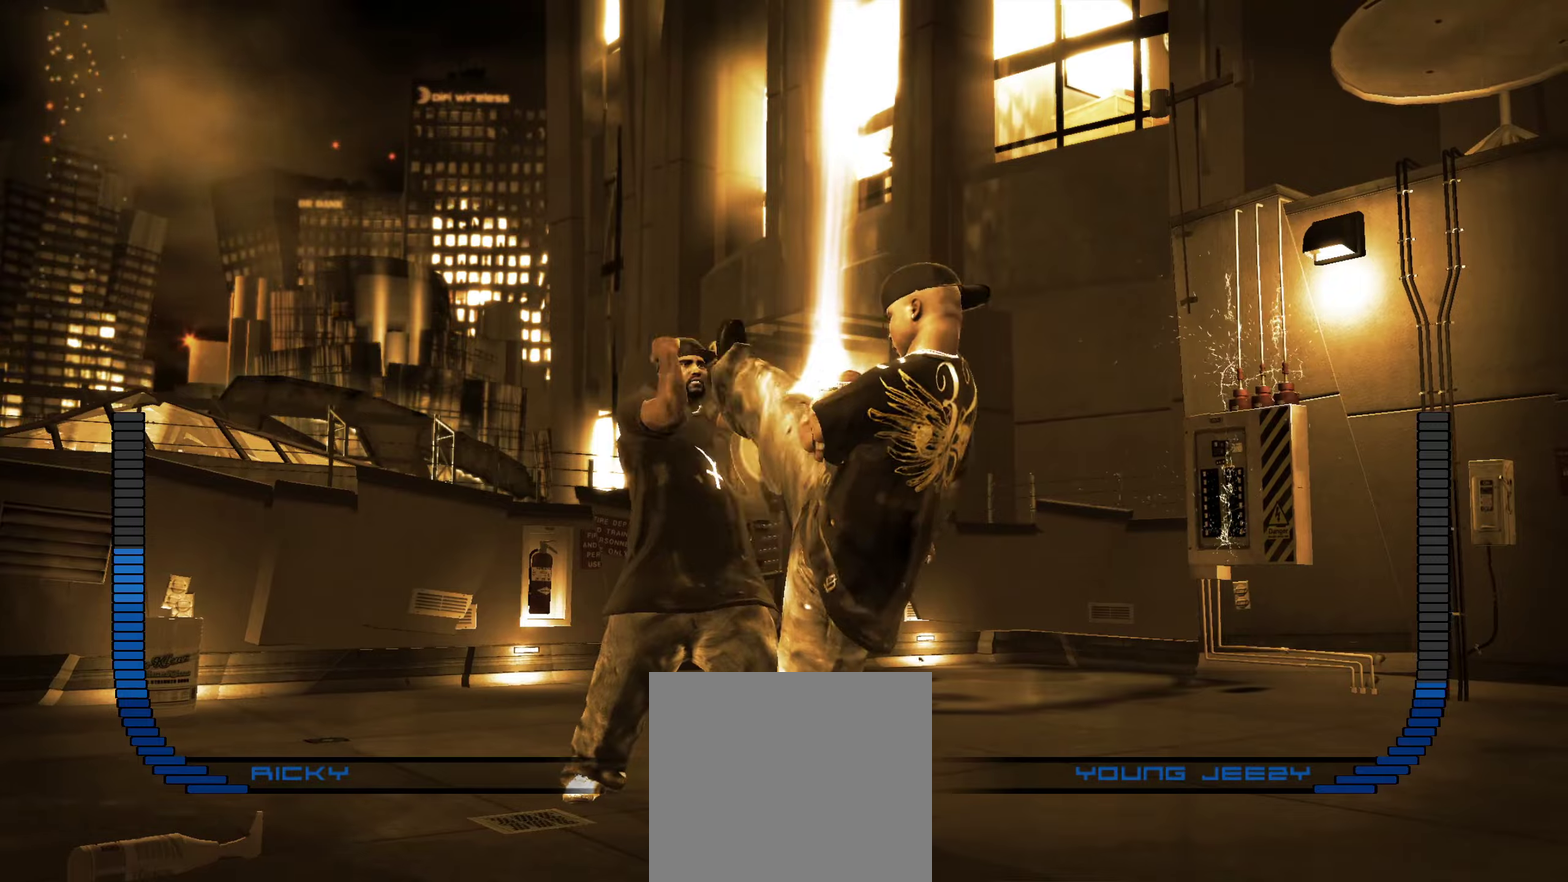
Gameplay with a controller (Xbox layout); each line is a JSON object with the inputs held at the frame after it (dt_ms = milliseconds from this image to that frame). "events" lists button and stick changes between this image and that frame as [ms after this image, input, new state], when the widget could be followed in between.
{"dt_ms": 450, "buttons": [], "left_stick": "center", "right_stick": "center", "events": [[67, "R2", "up"], [83, "right_stick", "center"], [317, "right_stick", "down-left"], [383, "right_stick", "up-left"], [433, "right_stick", "center"]]}
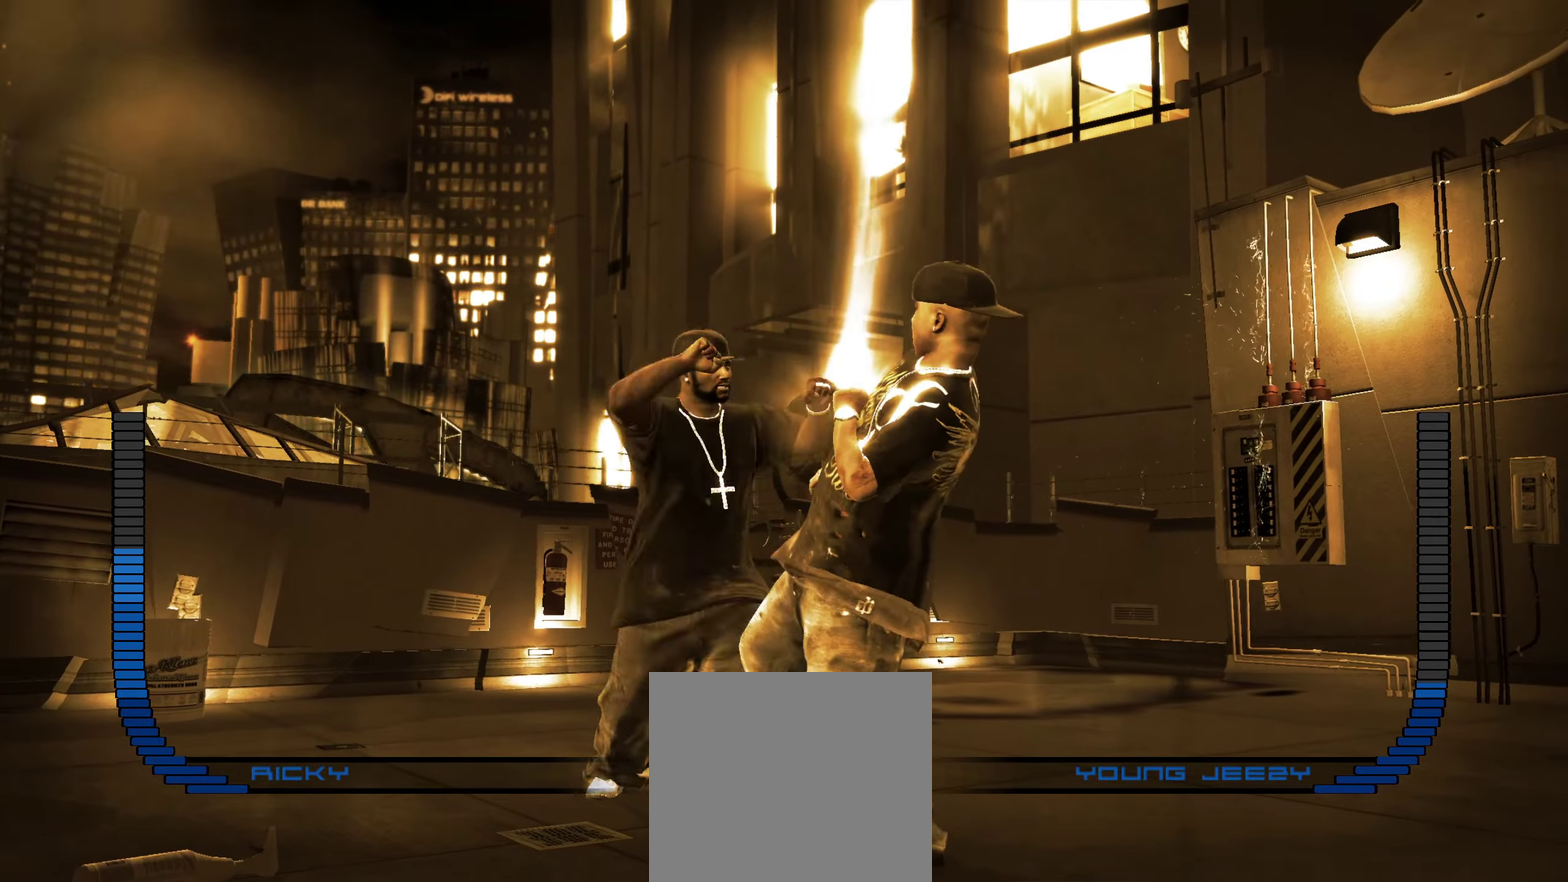
{"dt_ms": 350, "buttons": [], "left_stick": "right", "right_stick": "center", "events": [[183, "left_stick", "down-right"], [317, "left_stick", "right"]]}
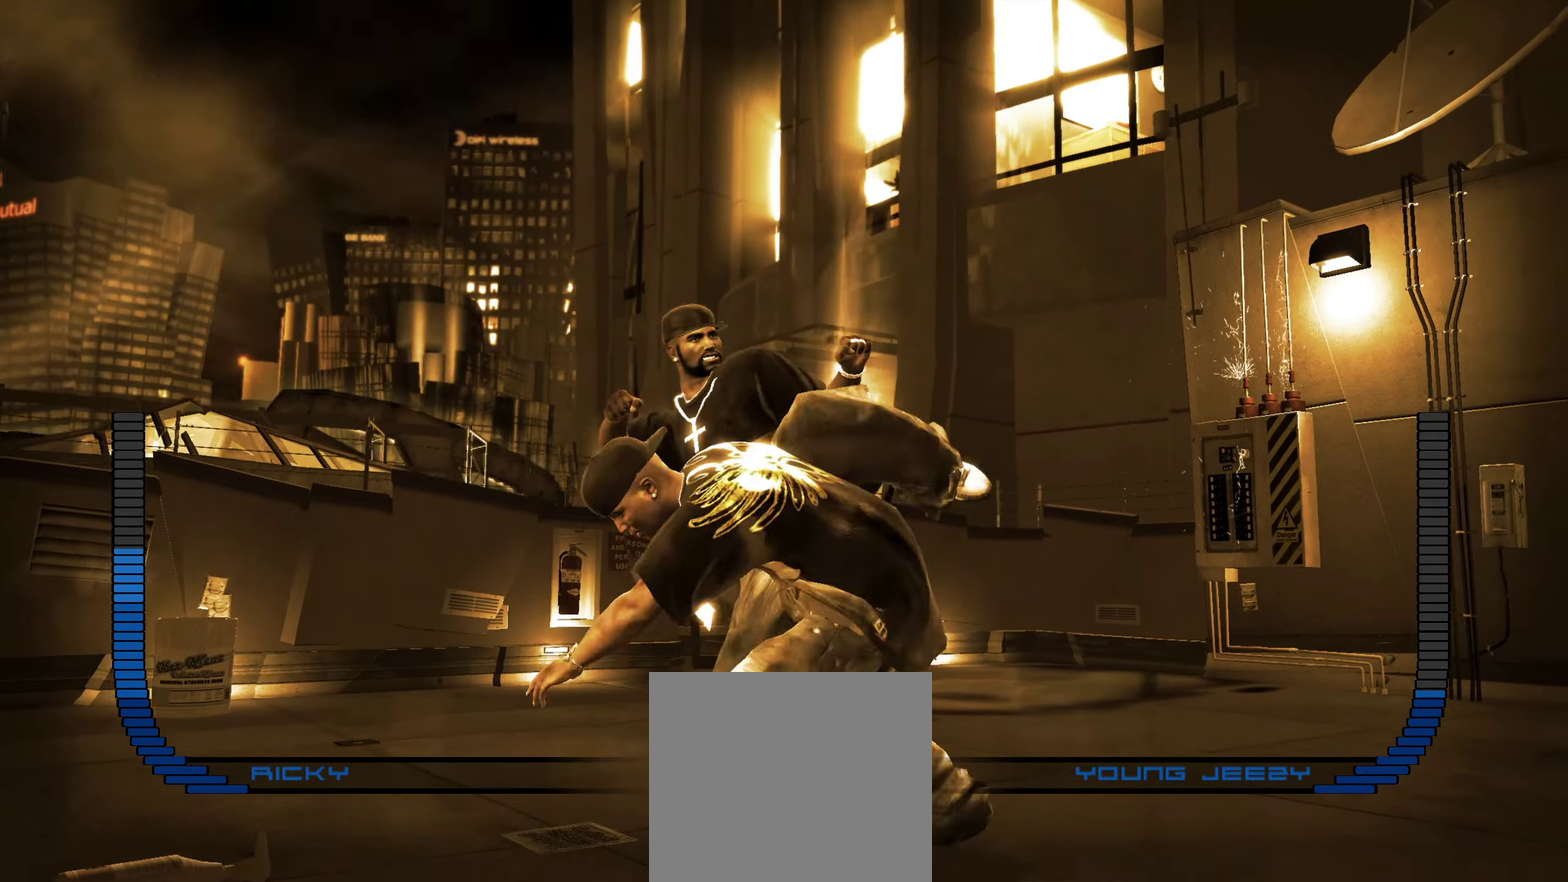
{"dt_ms": 900, "buttons": [], "left_stick": "right", "right_stick": "center", "events": [[483, "left_stick", "center"], [767, "left_stick", "right"]]}
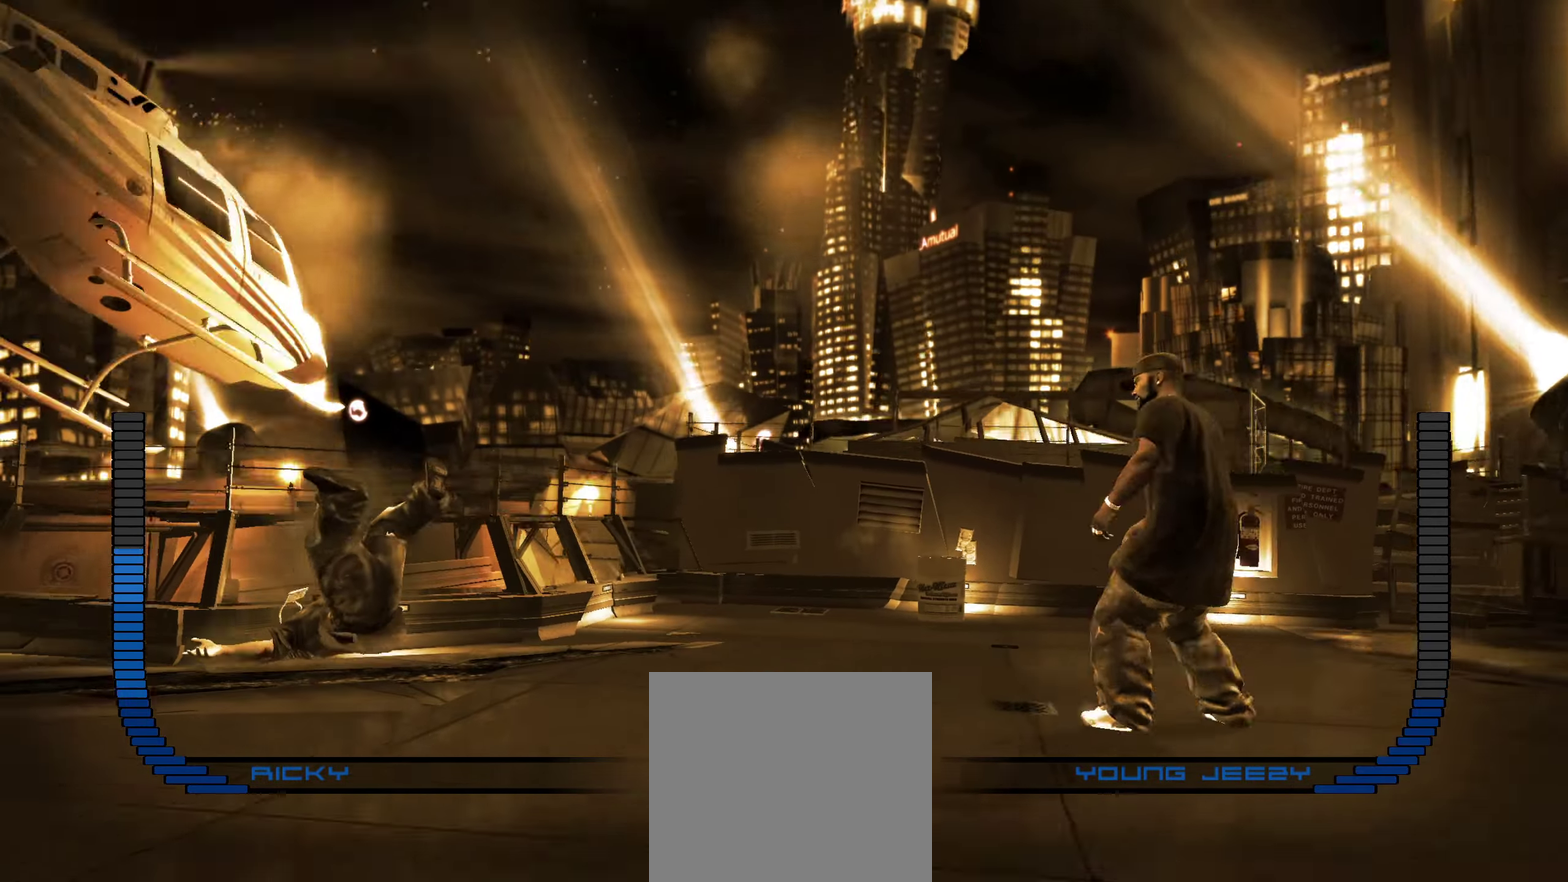
{"dt_ms": 250, "buttons": [], "left_stick": "down-right", "right_stick": "center", "events": [[117, "left_stick", "down-right"]]}
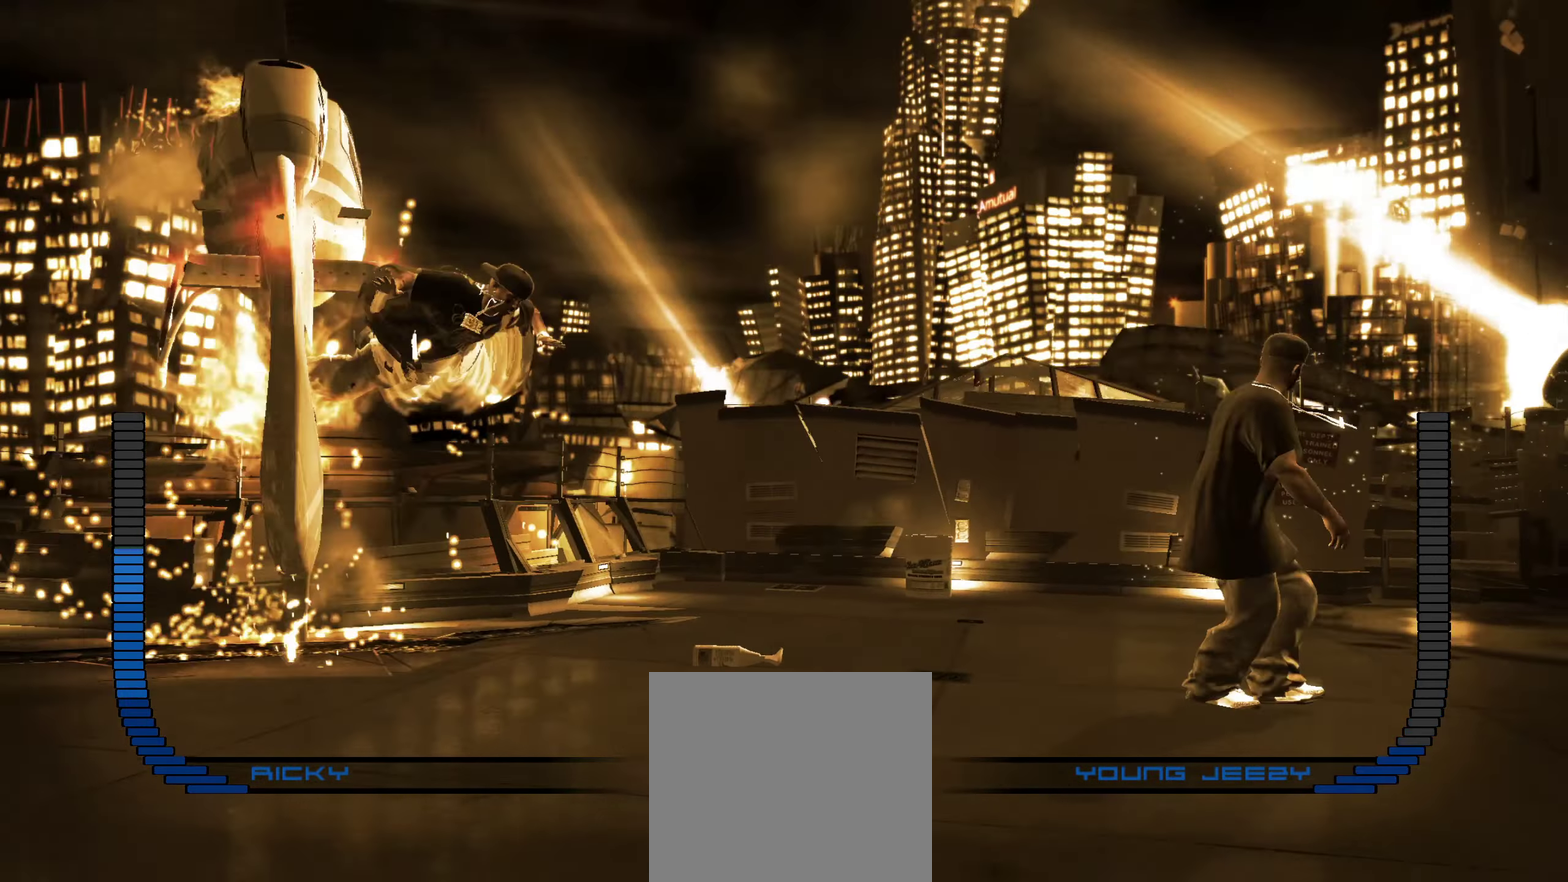
{"dt_ms": 500, "buttons": [], "left_stick": "down-right", "right_stick": "center", "events": [[250, "left_stick", "down"], [433, "left_stick", "down-right"]]}
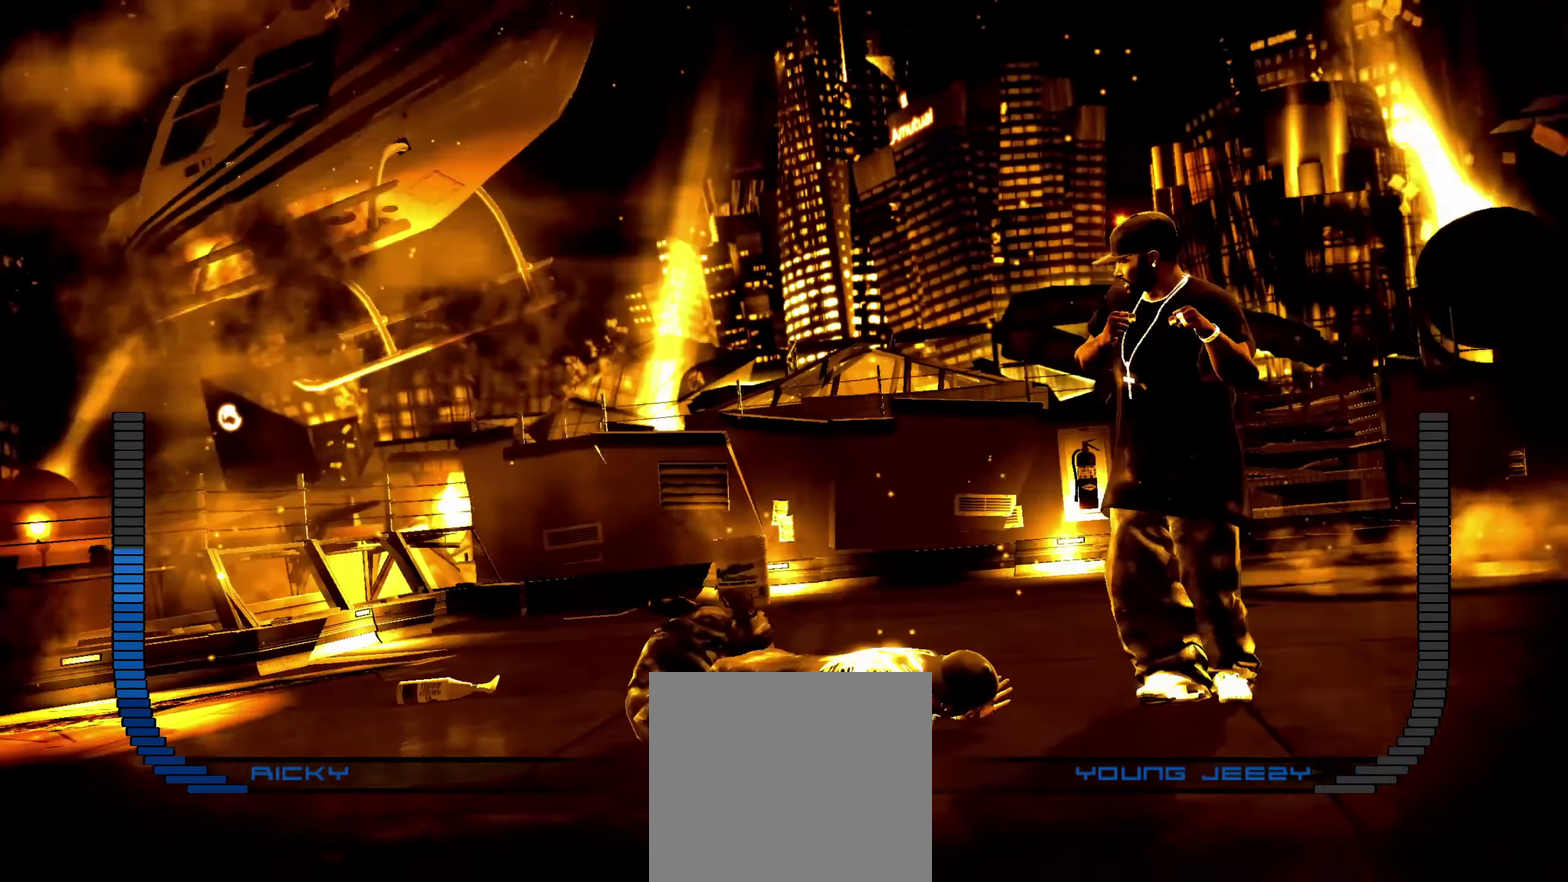
{"dt_ms": 450, "buttons": [], "left_stick": "left", "right_stick": "center", "events": [[267, "left_stick", "left"]]}
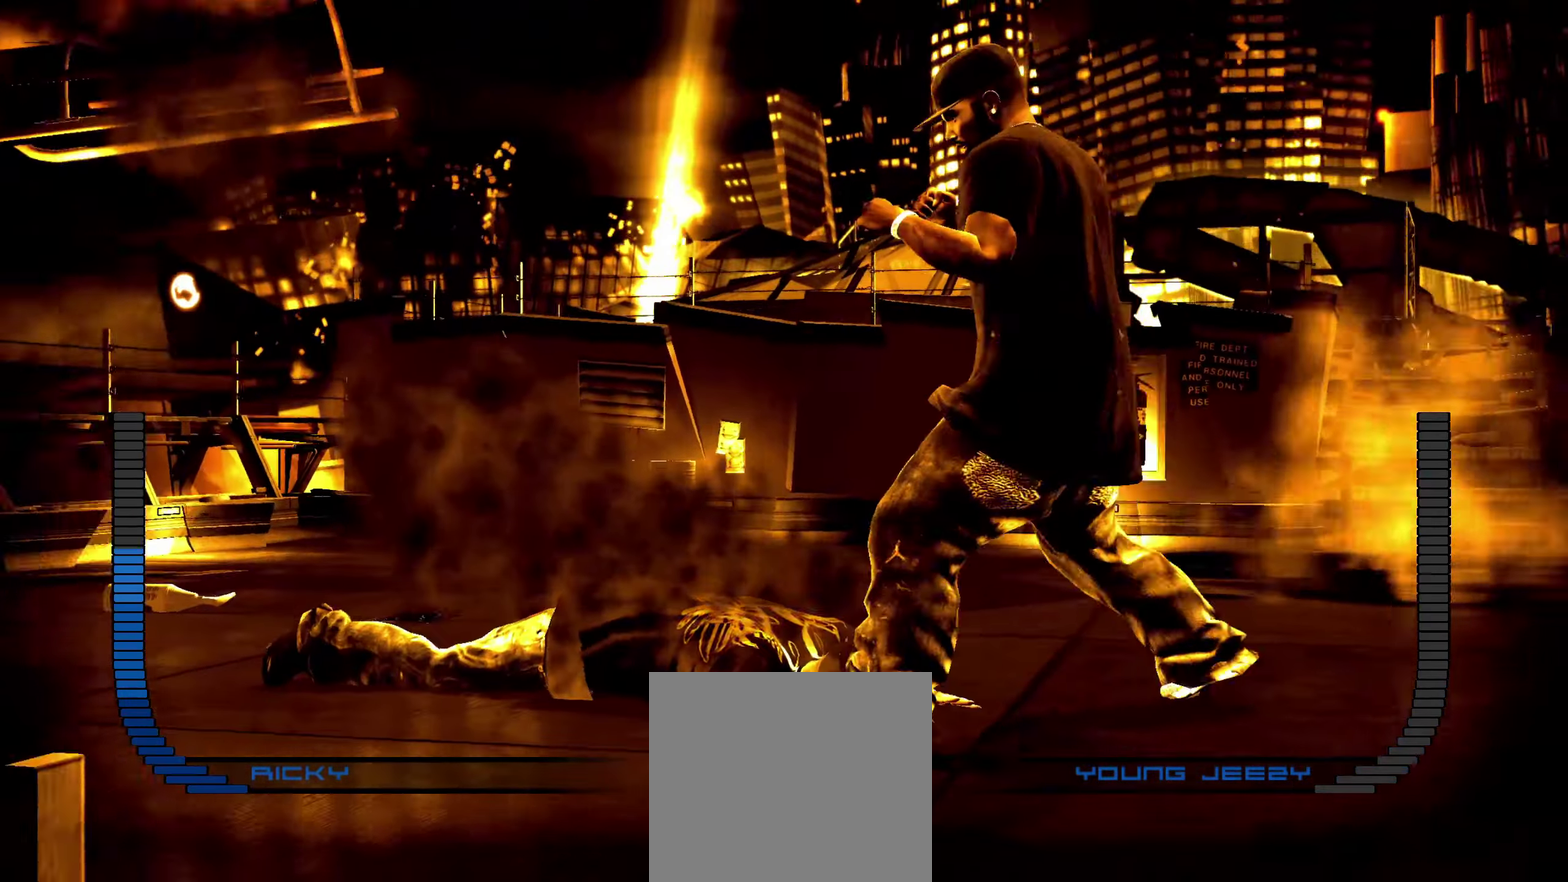
{"dt_ms": 550, "buttons": [], "left_stick": "center", "right_stick": "center", "events": [[83, "B", "down"], [133, "B", "up"], [317, "left_stick", "center"]]}
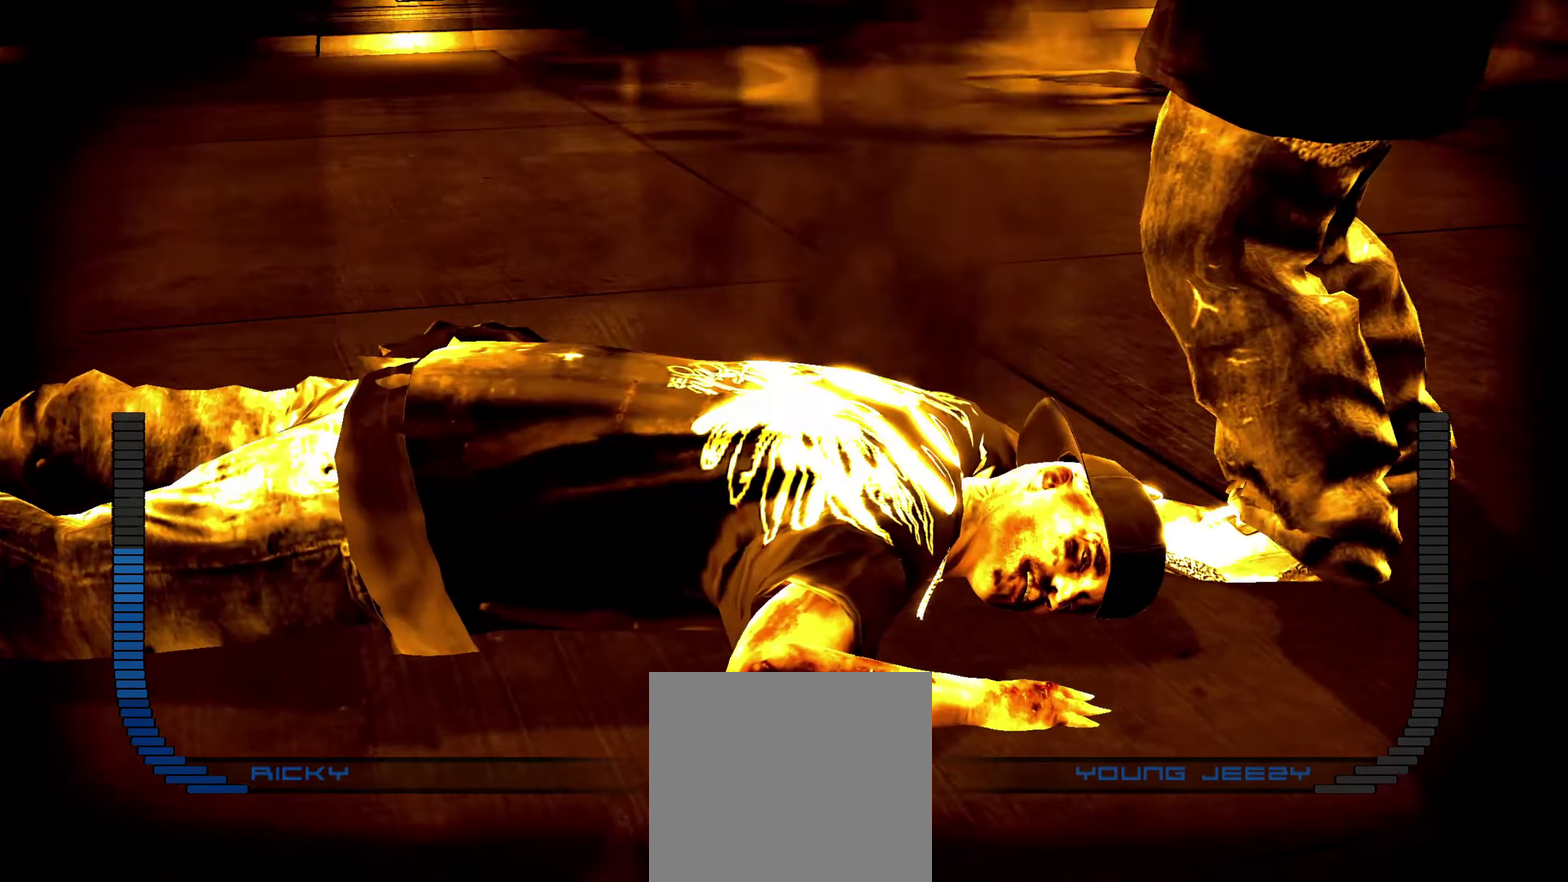
{"dt_ms": 350, "buttons": [], "left_stick": "center", "right_stick": "center", "events": []}
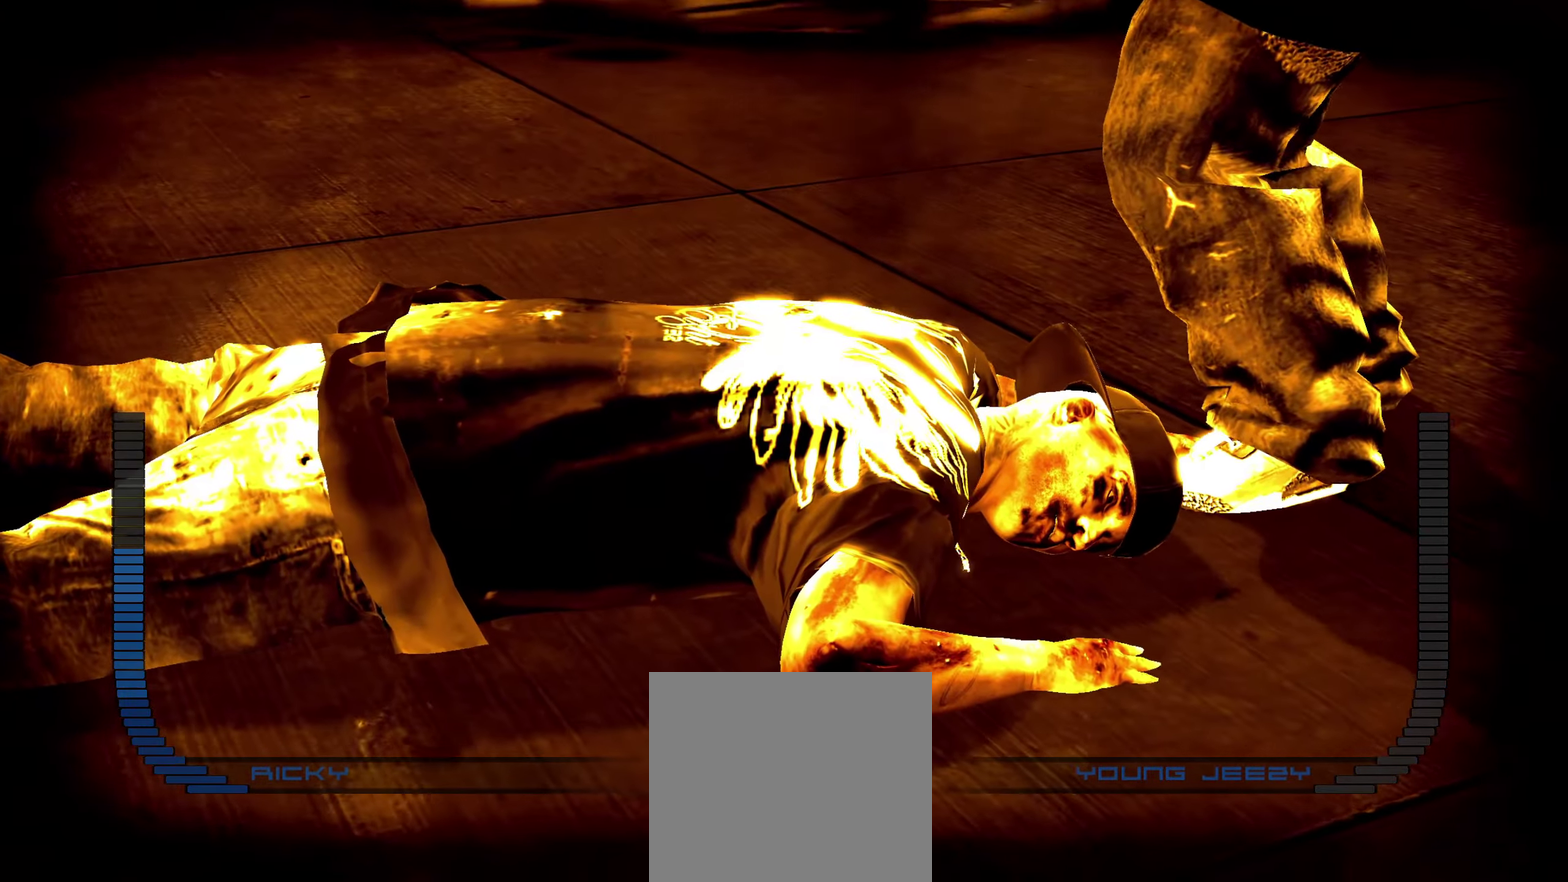
{"dt_ms": 650, "buttons": [], "left_stick": "center", "right_stick": "center", "events": []}
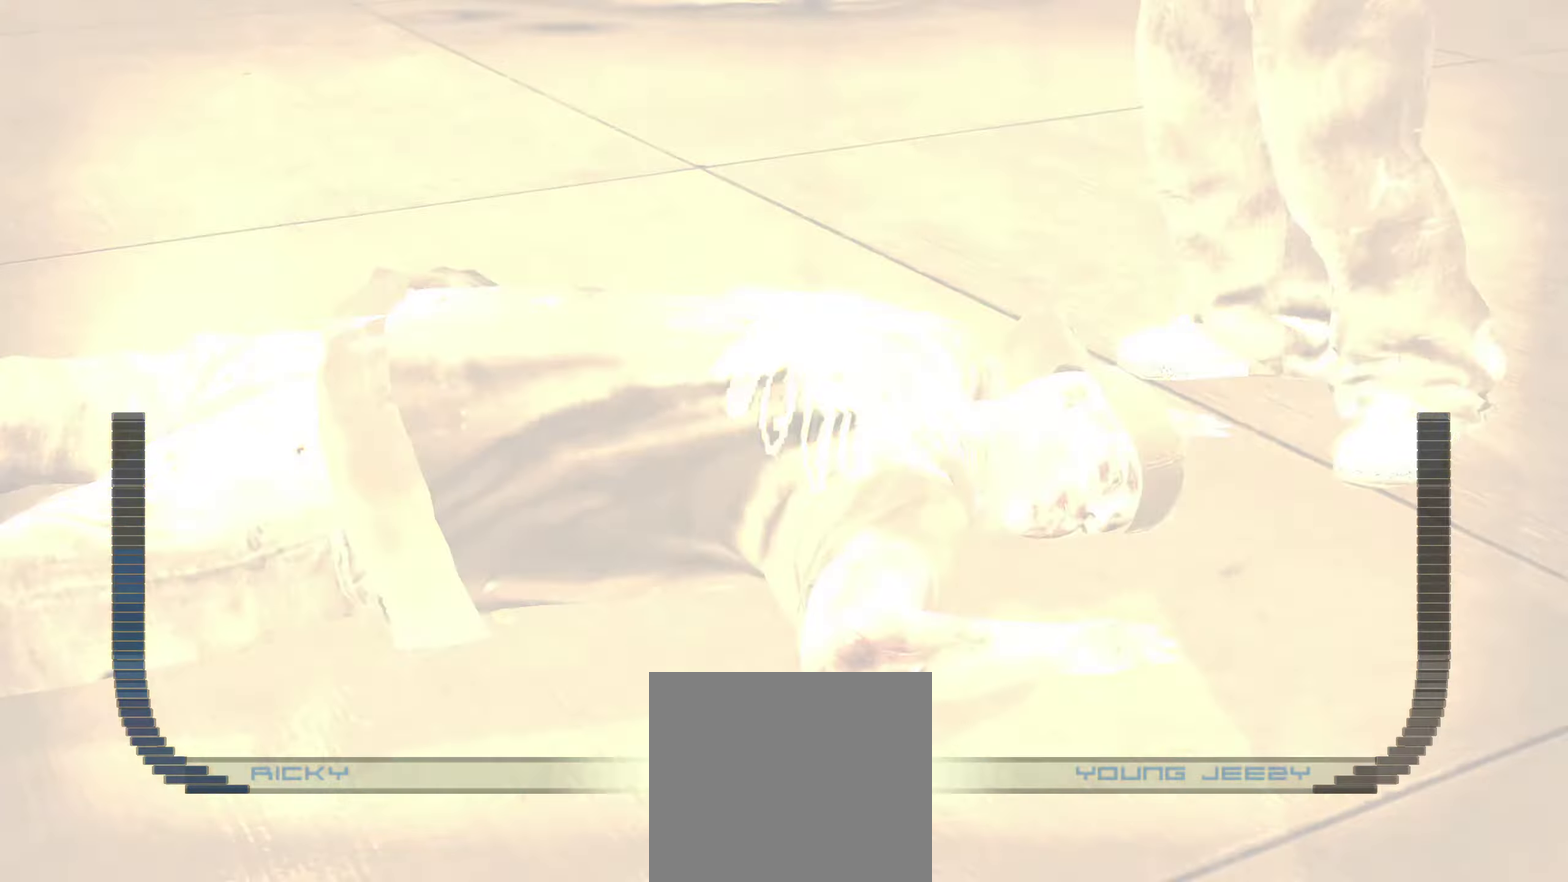
{"dt_ms": 500, "buttons": [], "left_stick": "center", "right_stick": "center", "events": []}
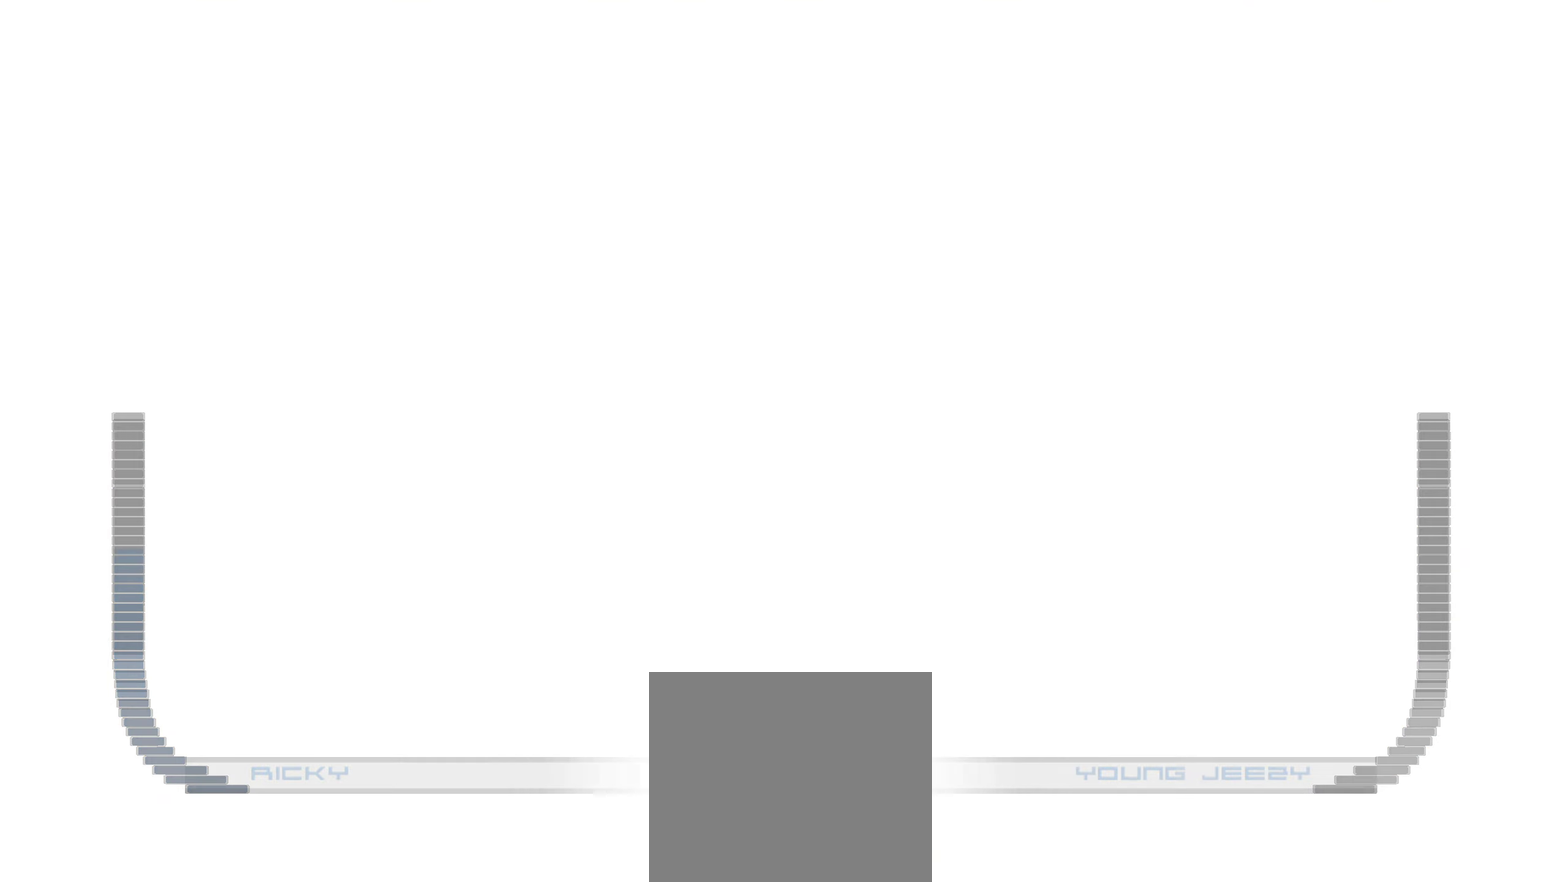
{"dt_ms": 350, "buttons": ["R1"], "left_stick": "center", "right_stick": "center", "events": [[183, "L1", "down"], [283, "L1", "up"], [350, "R1", "down"]]}
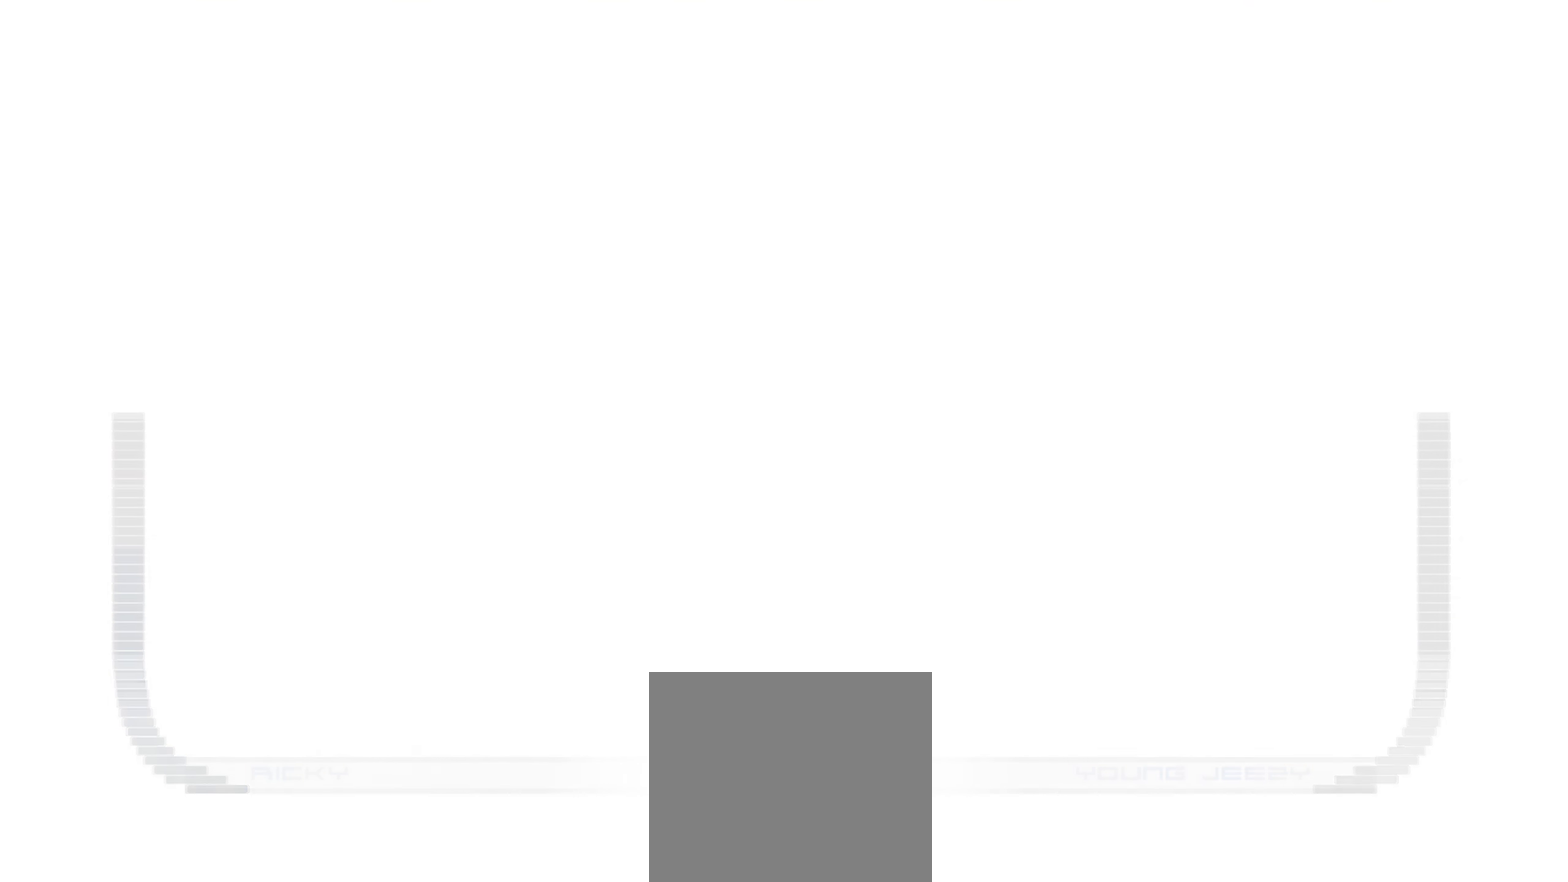
{"dt_ms": 900, "buttons": [], "left_stick": "center", "right_stick": "center", "events": [[83, "R1", "up"], [150, "L1", "down"], [267, "L1", "up"], [267, "R1", "down"], [367, "R1", "up"], [417, "L1", "down"], [517, "L1", "up"], [667, "R1", "down"], [767, "R1", "up"]]}
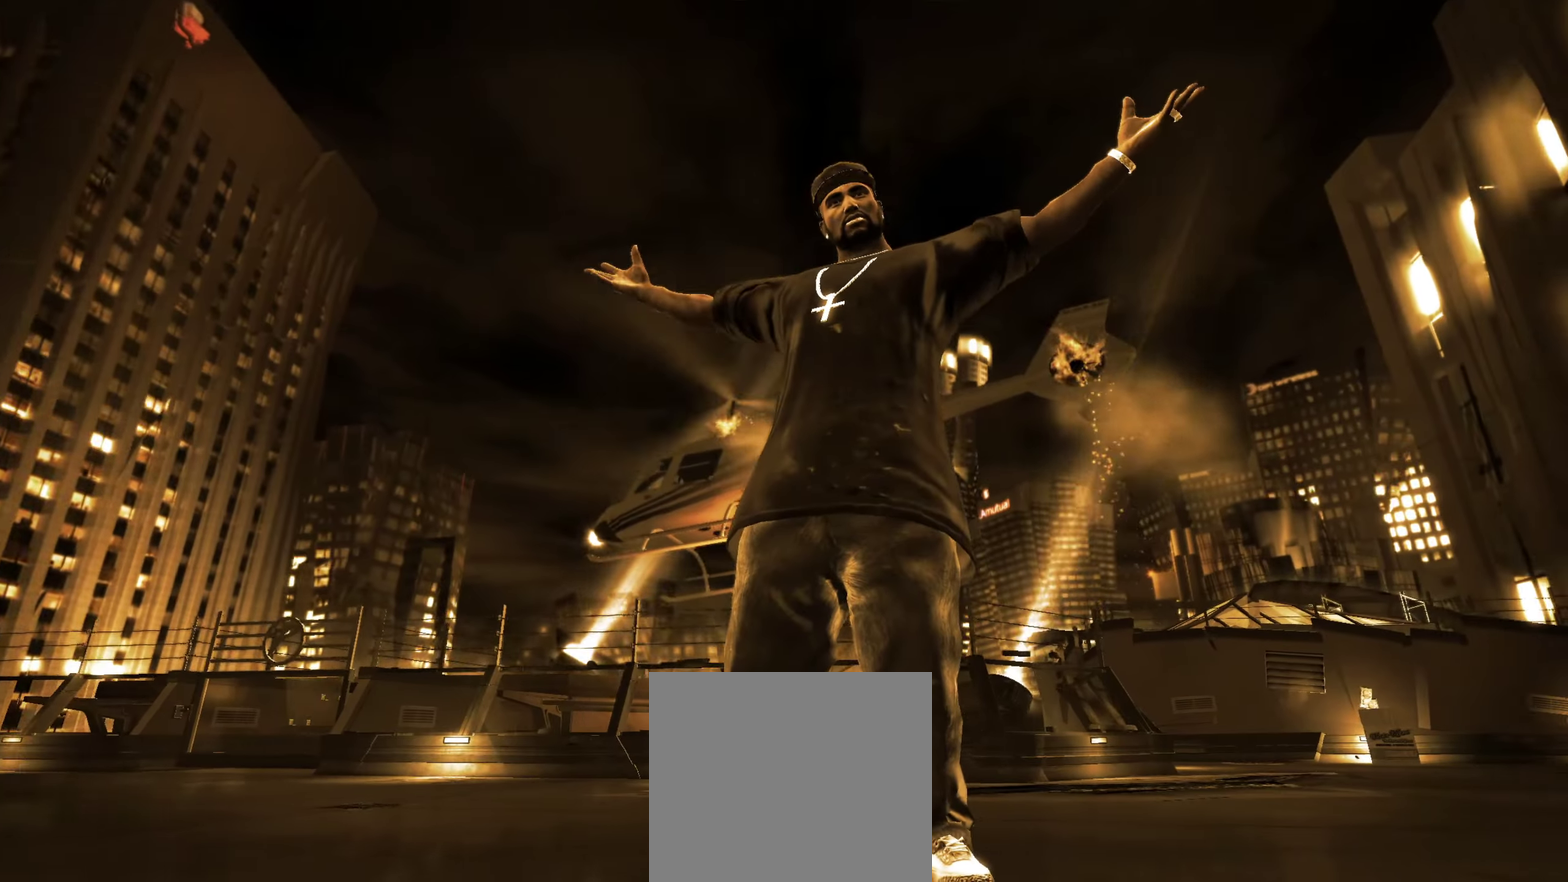
{"dt_ms": 250, "buttons": ["R1"], "left_stick": "center", "right_stick": "center", "events": [[50, "L1", "down"], [183, "L1", "up"], [183, "R1", "down"]]}
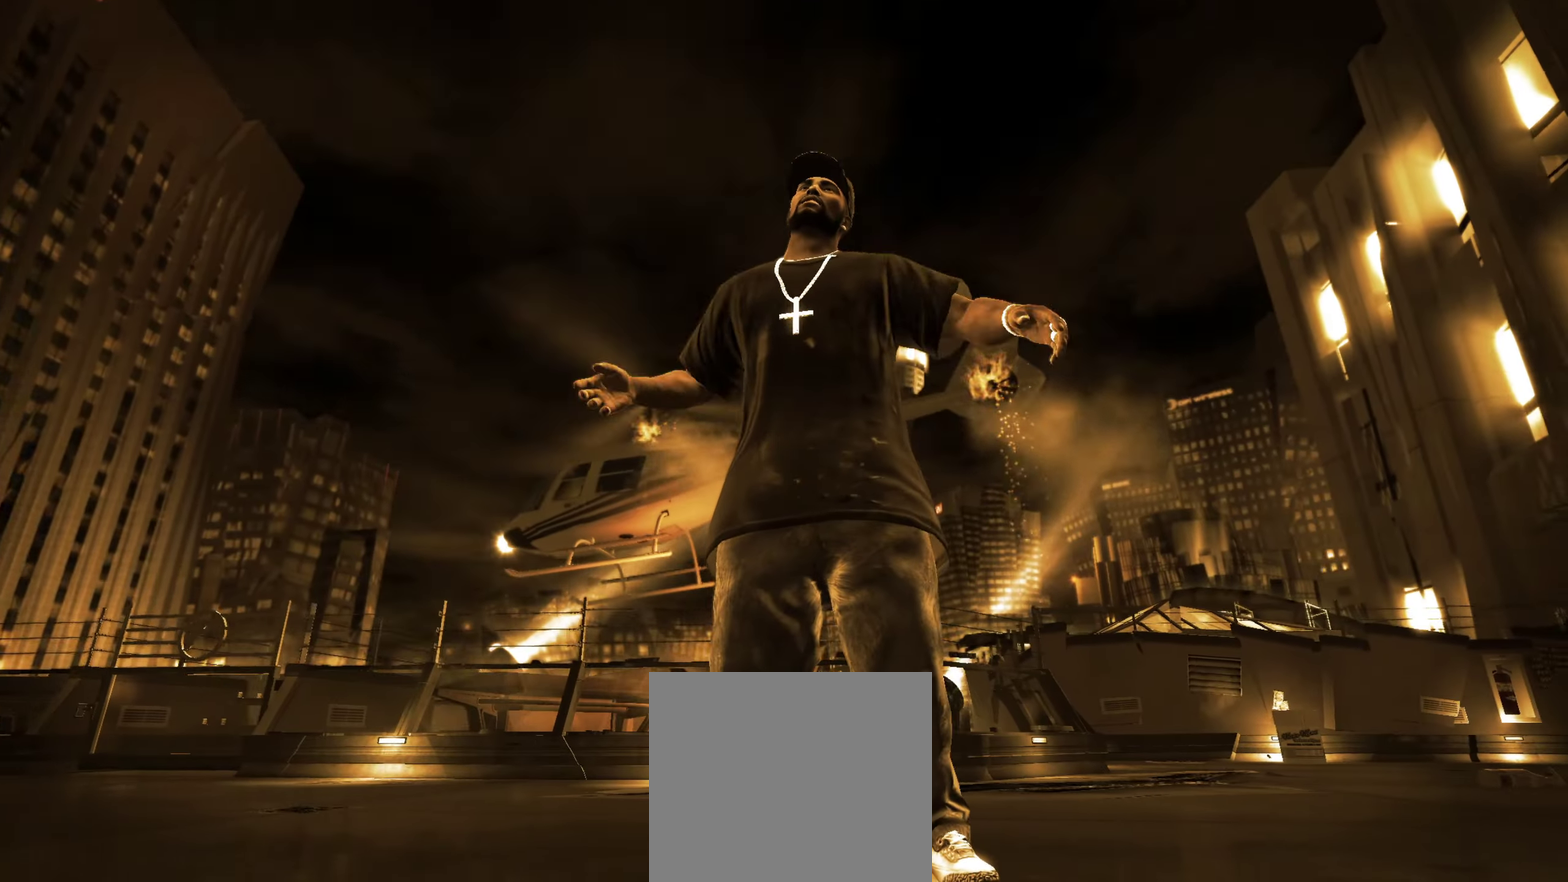
{"dt_ms": 550, "buttons": [], "left_stick": "center", "right_stick": "center", "events": [[50, "L1", "down"], [50, "R1", "up"], [133, "L1", "up"], [433, "L2", "down"], [450, "R2", "down"], [517, "L2", "up"], [517, "R2", "up"]]}
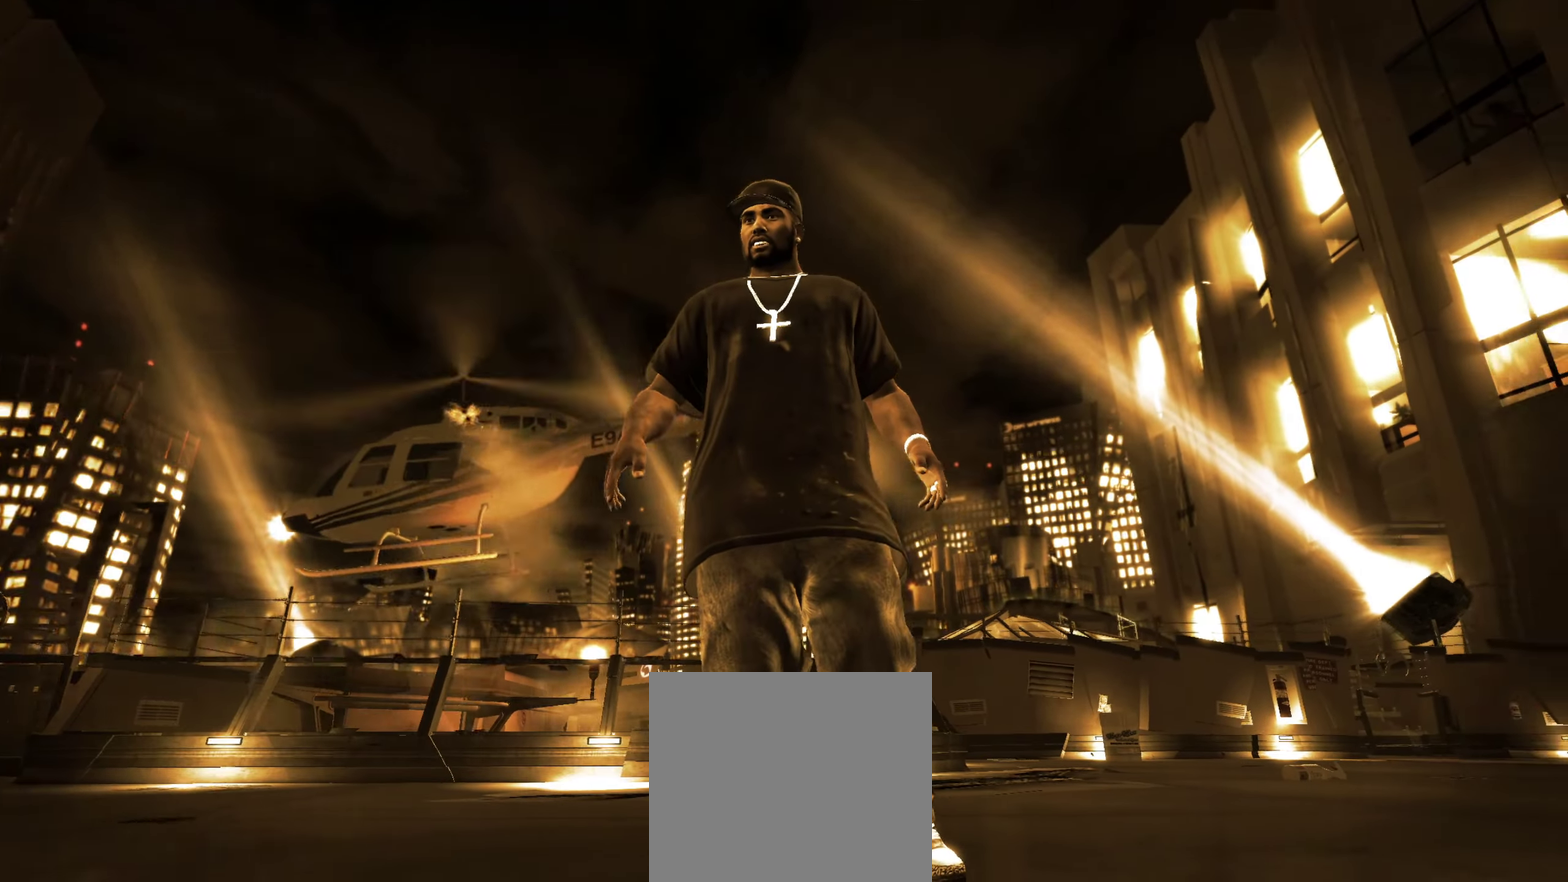
{"dt_ms": 450, "buttons": [], "left_stick": "center", "right_stick": "center", "events": [[217, "L2", "down"], [233, "R2", "down"], [333, "L2", "up"], [333, "R2", "up"]]}
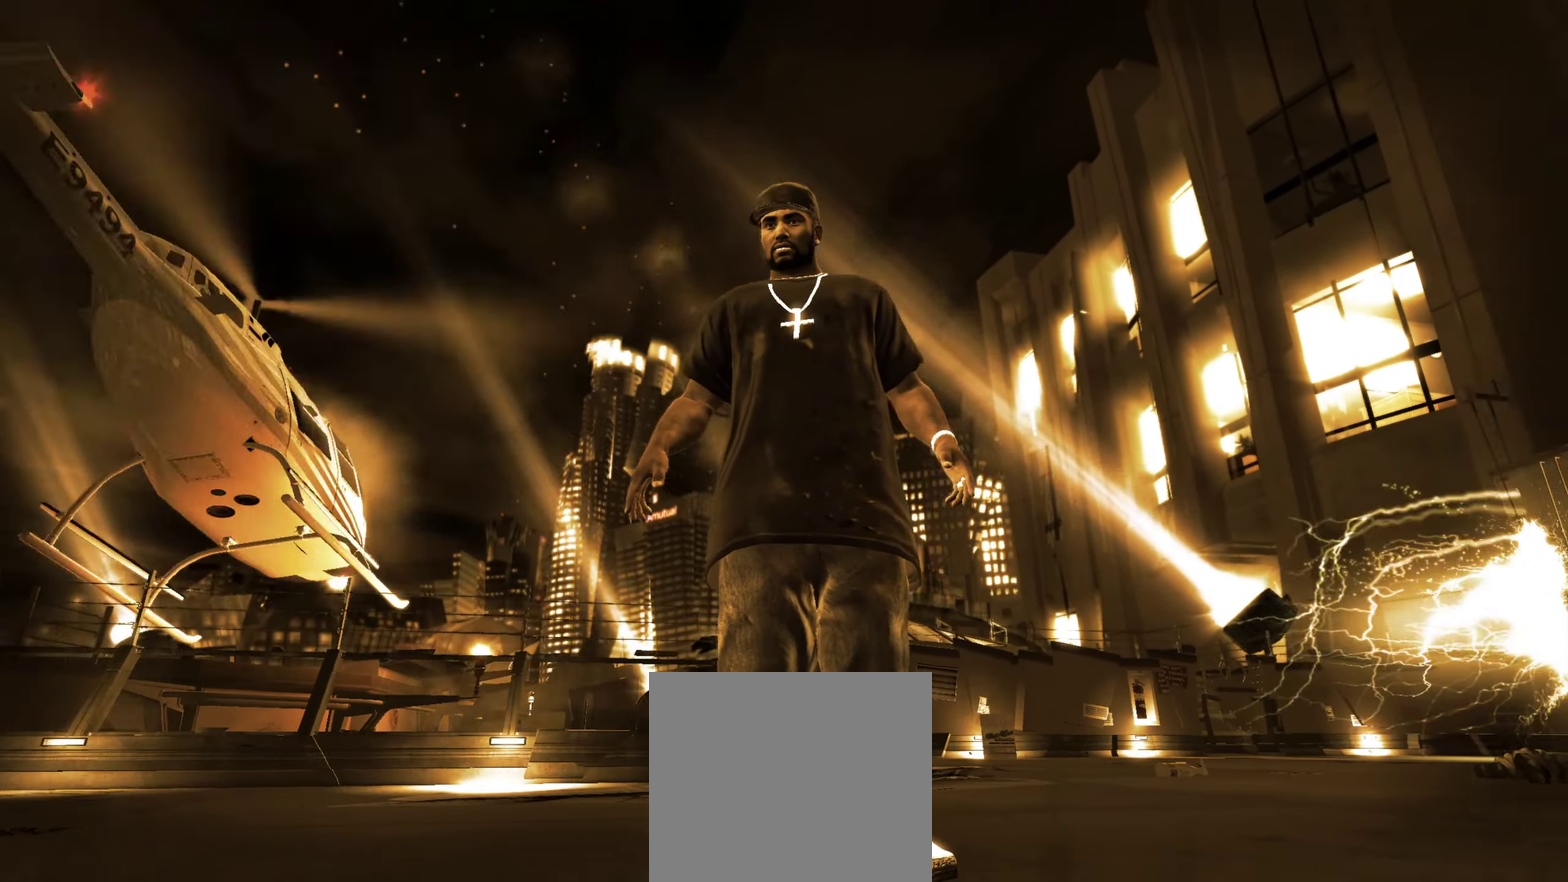
{"dt_ms": 450, "buttons": [], "left_stick": "center", "right_stick": "center", "events": [[117, "L1", "down"], [117, "R1", "down"], [200, "L1", "up"], [200, "R1", "up"]]}
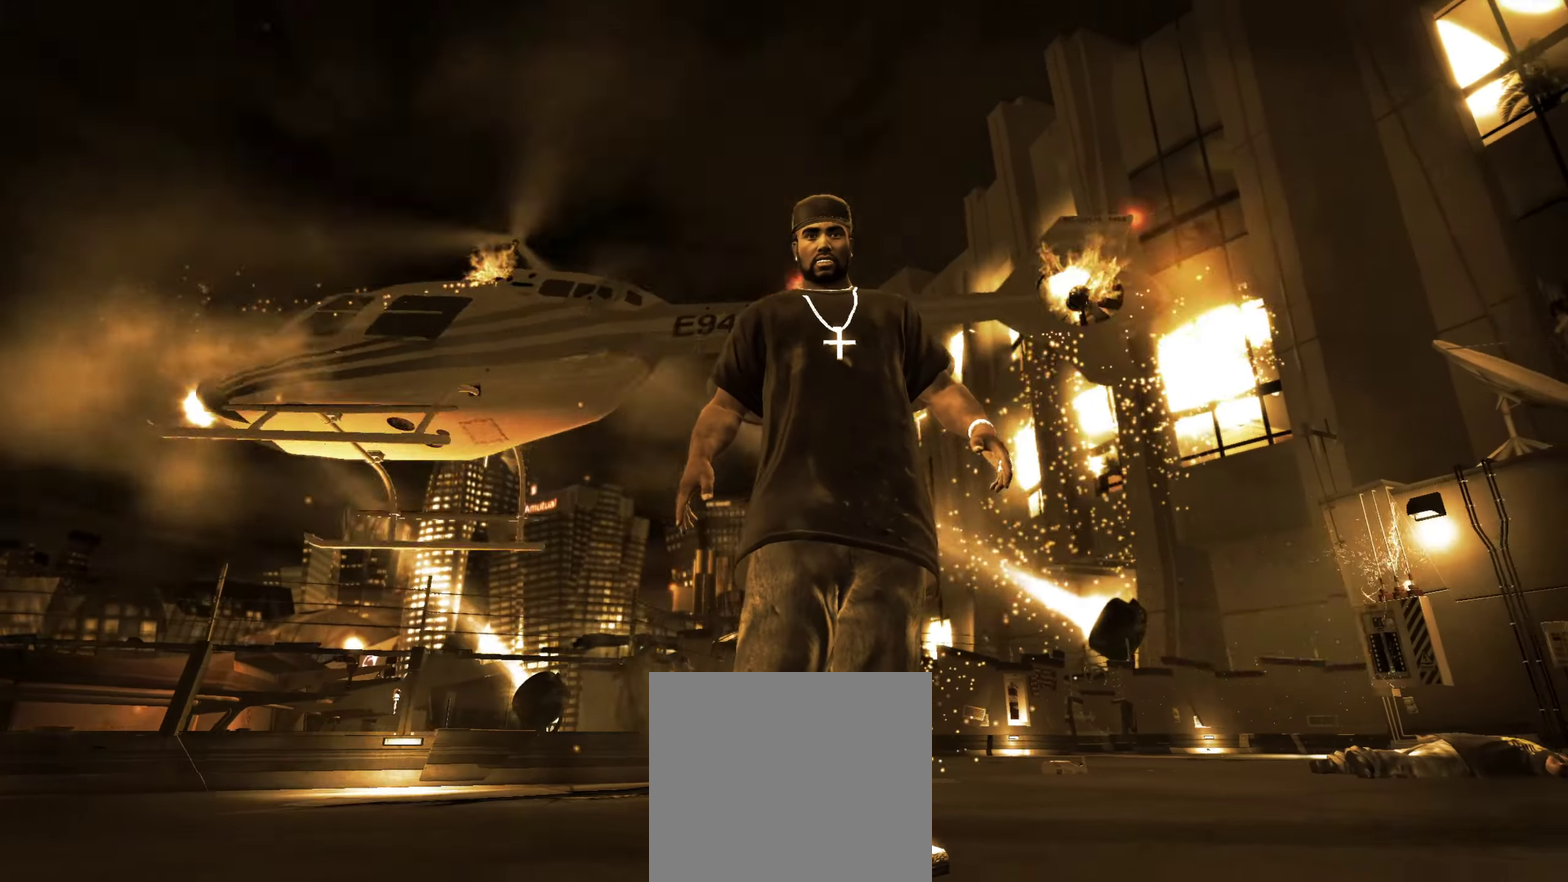
{"dt_ms": 550, "buttons": [], "left_stick": "center", "right_stick": "center", "events": []}
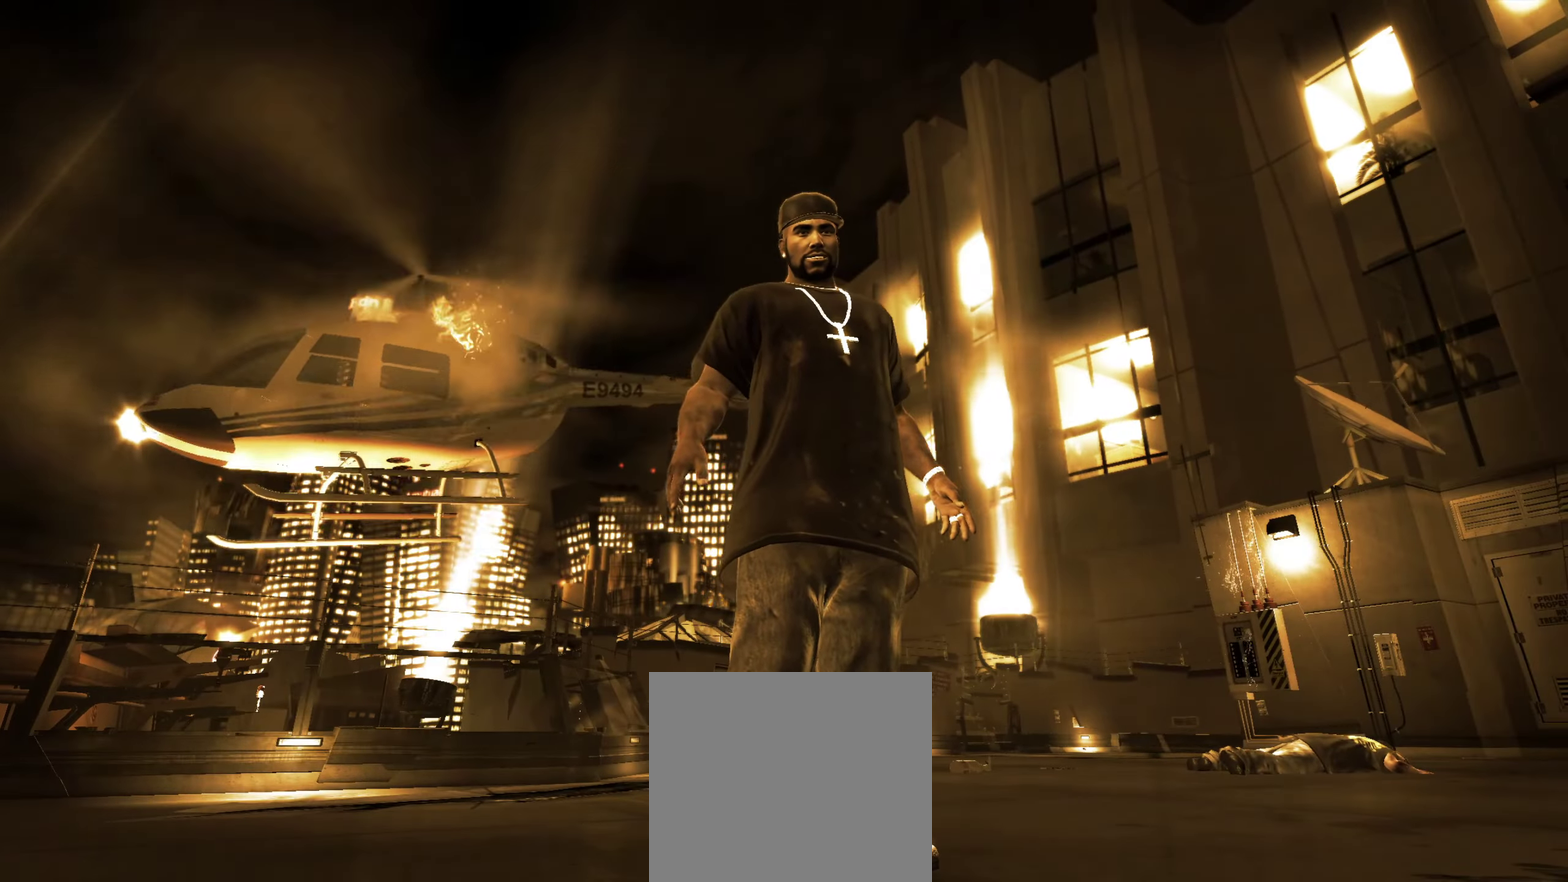
{"dt_ms": 550, "buttons": [], "left_stick": "center", "right_stick": "center", "events": []}
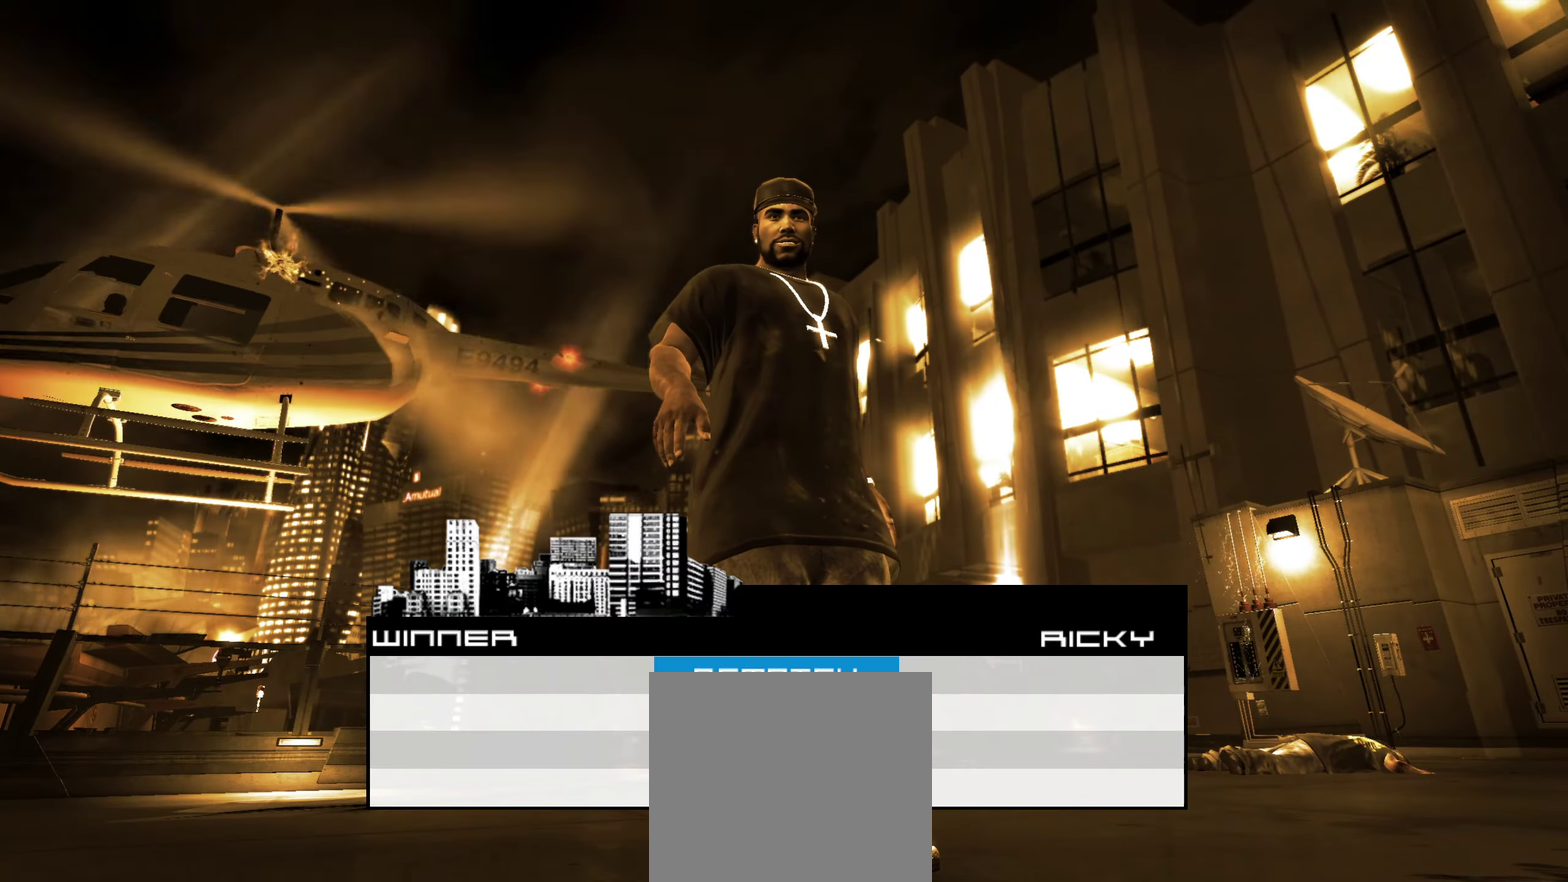
{"dt_ms": 450, "buttons": [], "left_stick": "center", "right_stick": "center", "events": []}
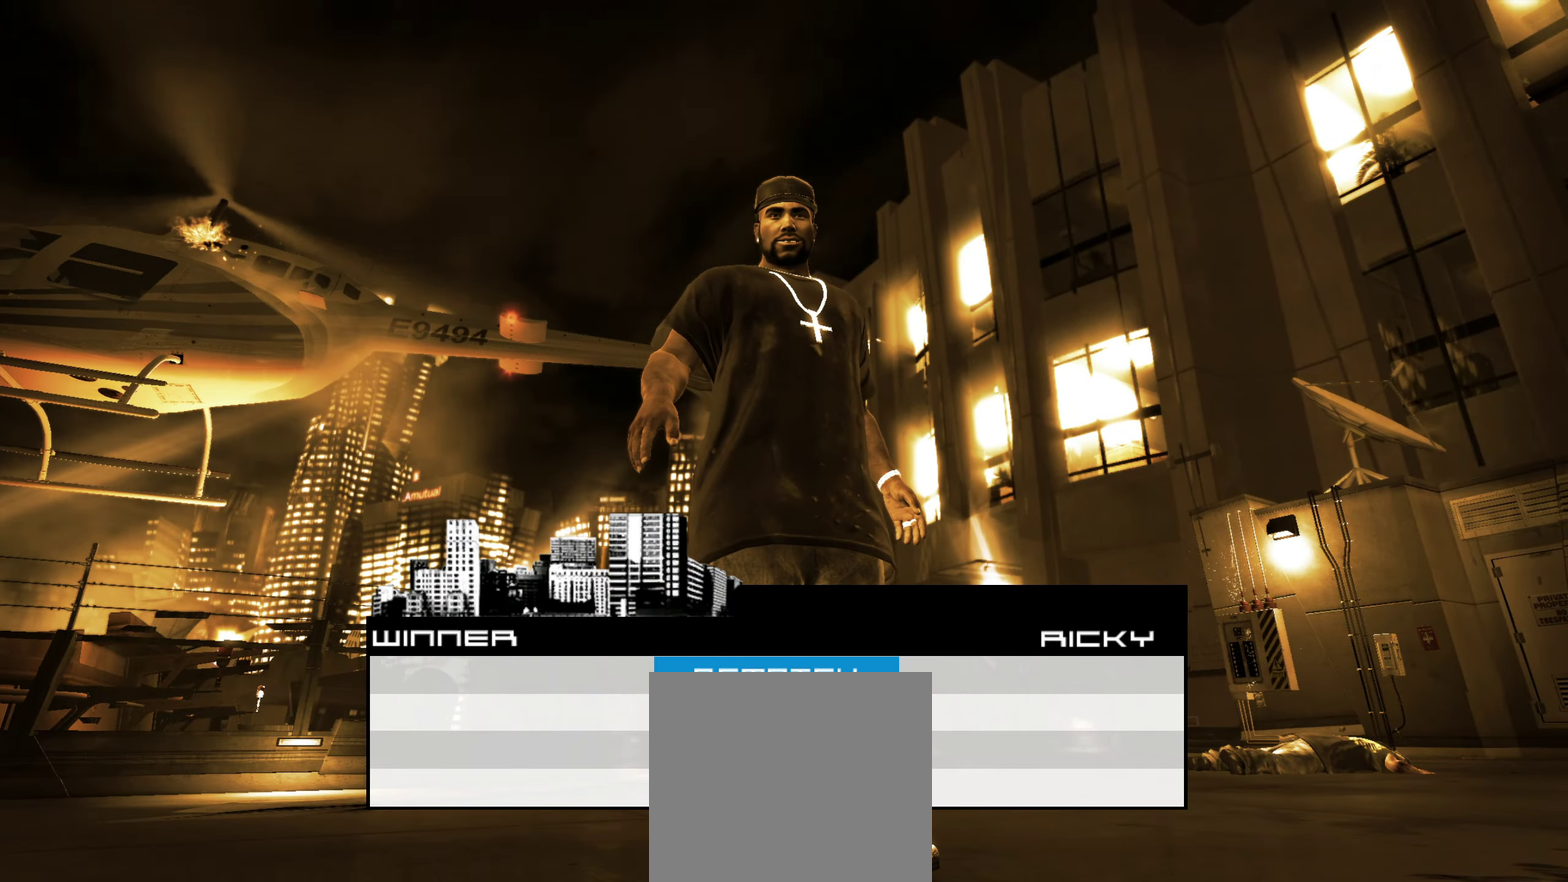
{"dt_ms": 650, "buttons": [], "left_stick": "right", "right_stick": "center", "events": [[33, "left_stick", "right"]]}
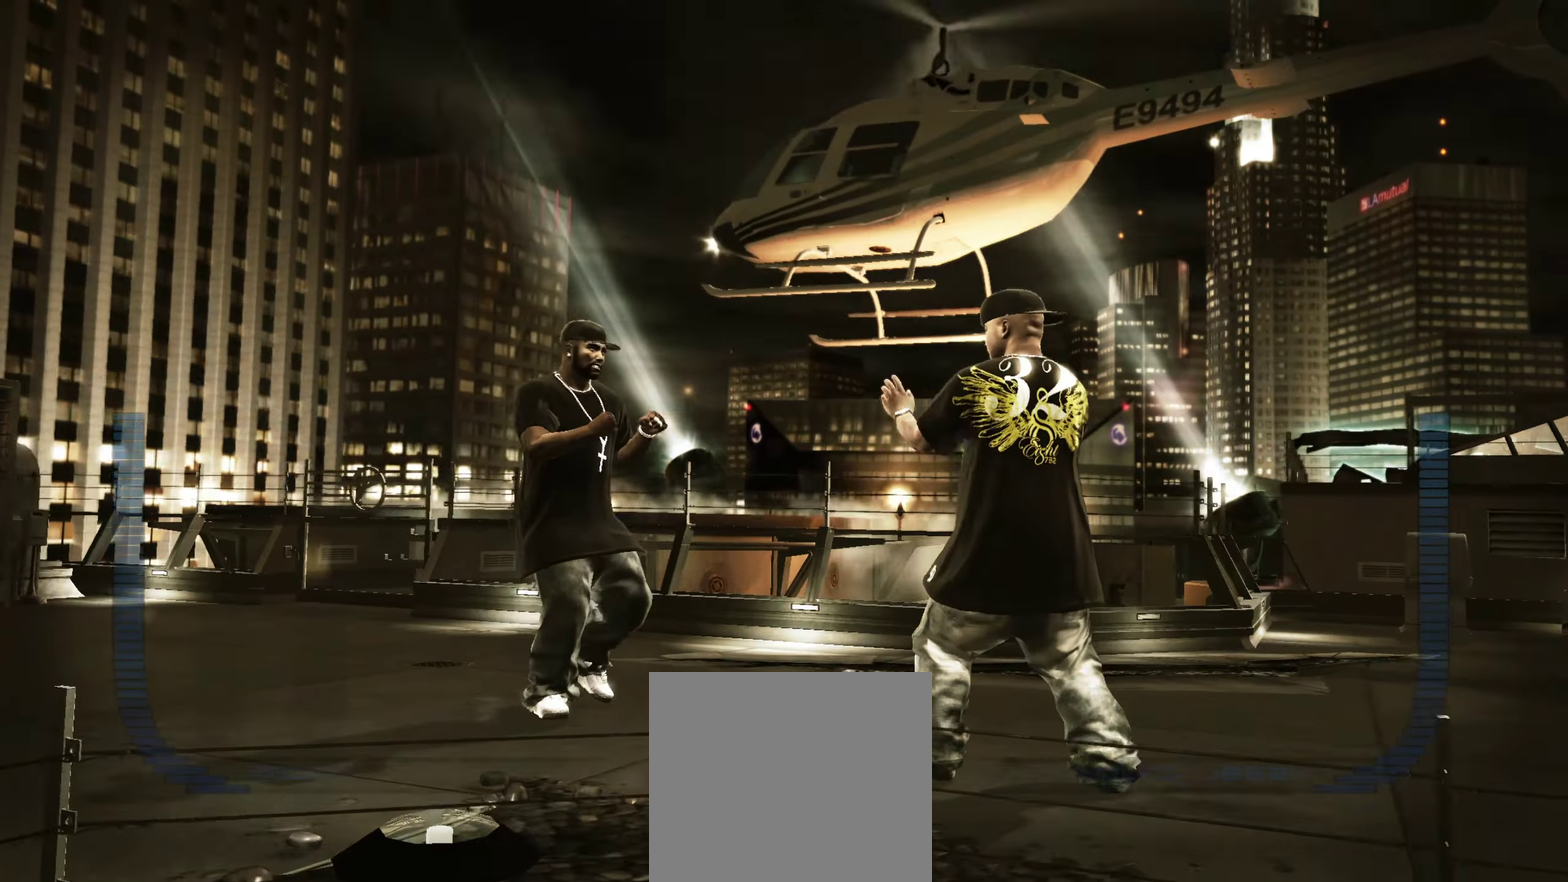
{"dt_ms": 350, "buttons": [], "left_stick": "center", "right_stick": "center", "events": [[17, "left_stick", "down-right"], [217, "left_stick", "center"]]}
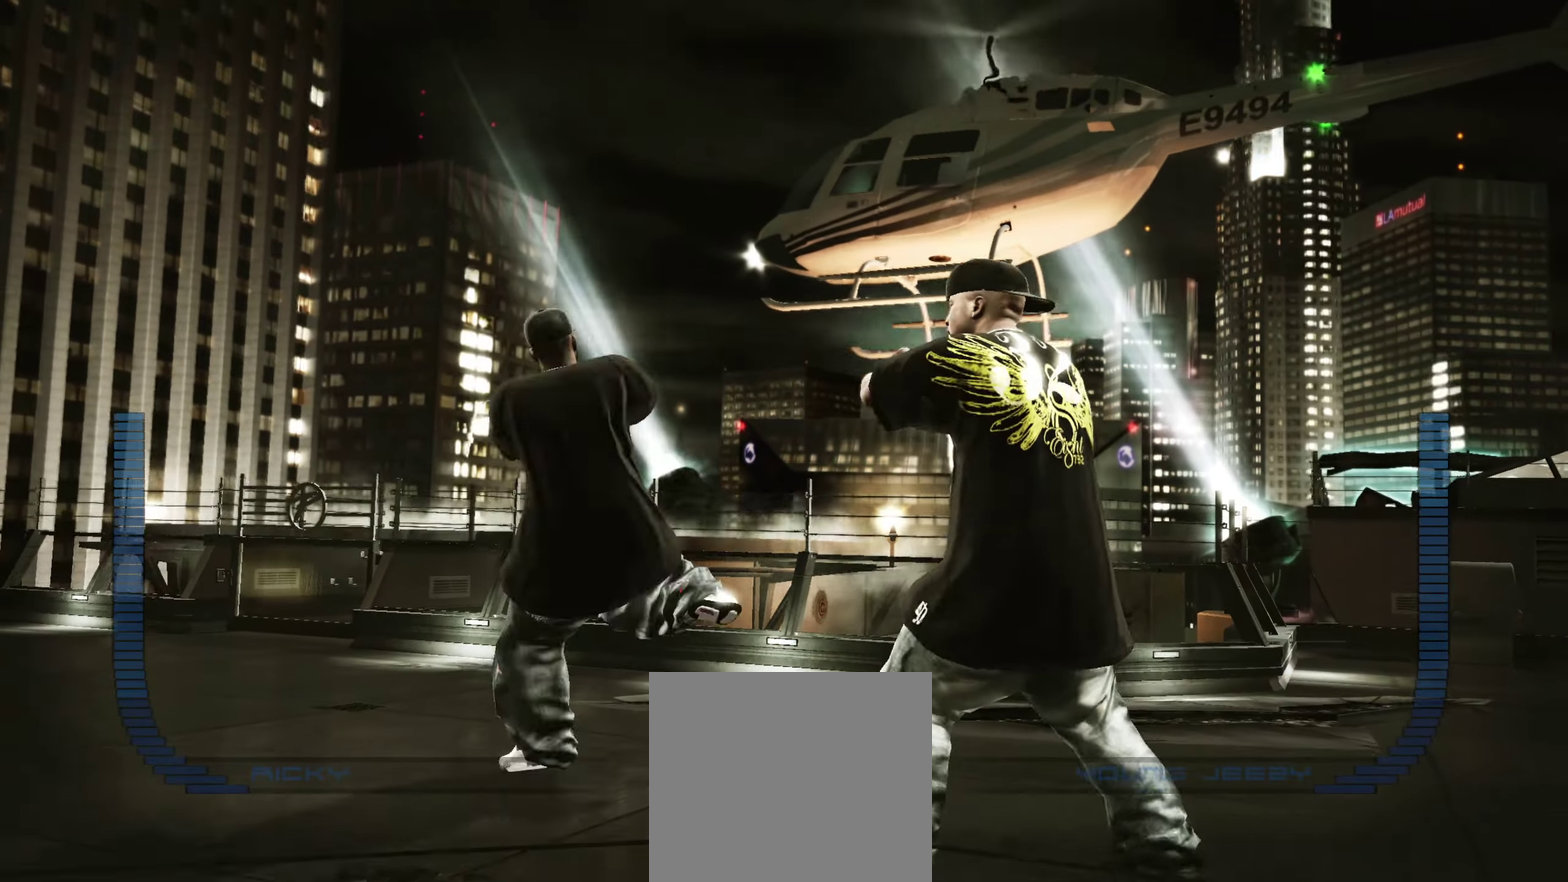
{"dt_ms": 550, "buttons": [], "left_stick": "left", "right_stick": "center", "events": [[117, "left_stick", "down"], [433, "left_stick", "down-left"], [500, "left_stick", "left"]]}